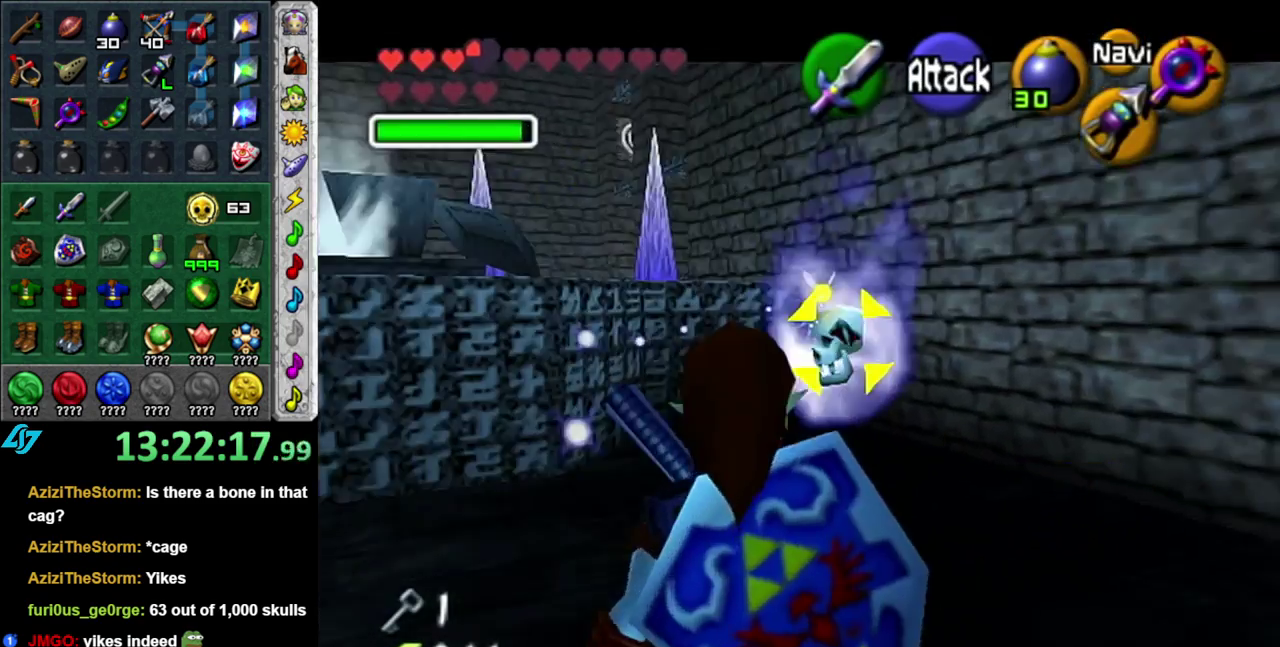
Gameplay with a controller (Nintendo layout); each line is a JSON object with the inputs held at the frame after it. "events" lists button and stick changes between this image and that frame as [ms after this image, input, new state], when the widget could be followed in between. This overlay highlights the sticks when they move; stick clicks (L3 R3) are not distinguishable. Not read: L3 R2 R3 Y.
{"buttons": [], "left_stick": "center", "right_stick": "center", "events": [[50, "Z", "up"], [400, "Z", "down"], [467, "Z", "up"]]}
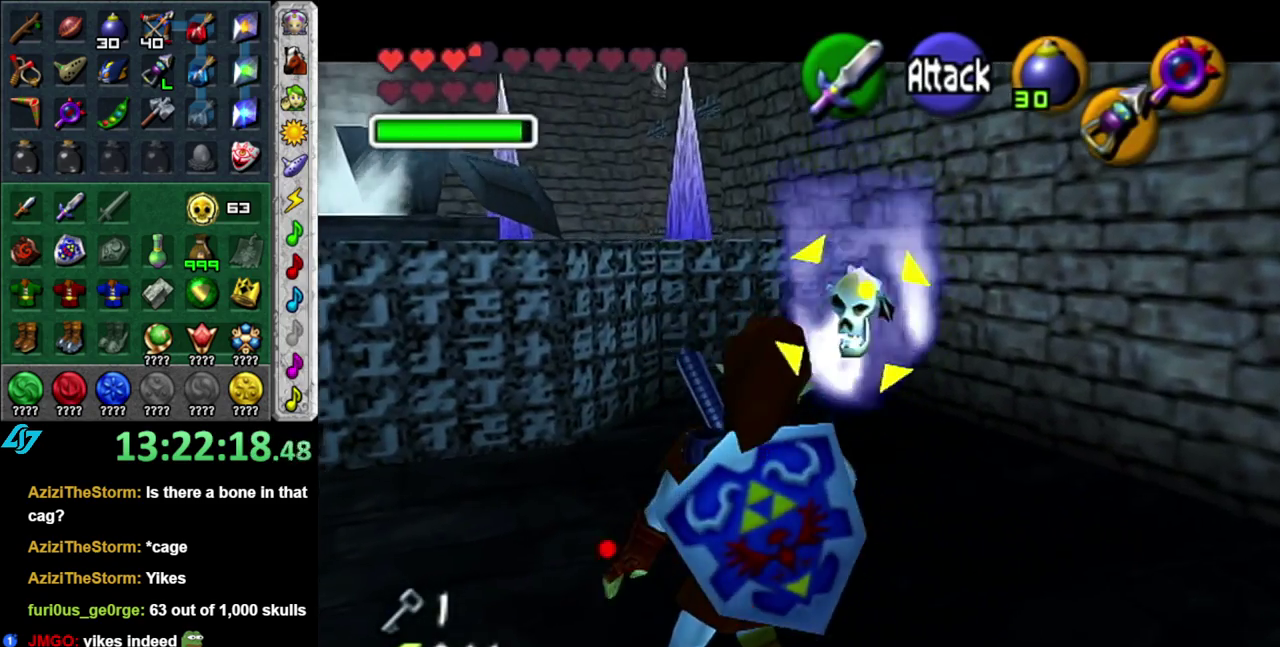
{"buttons": [], "left_stick": "center", "right_stick": "center", "events": [[300, "Z", "down"], [400, "Z", "up"]]}
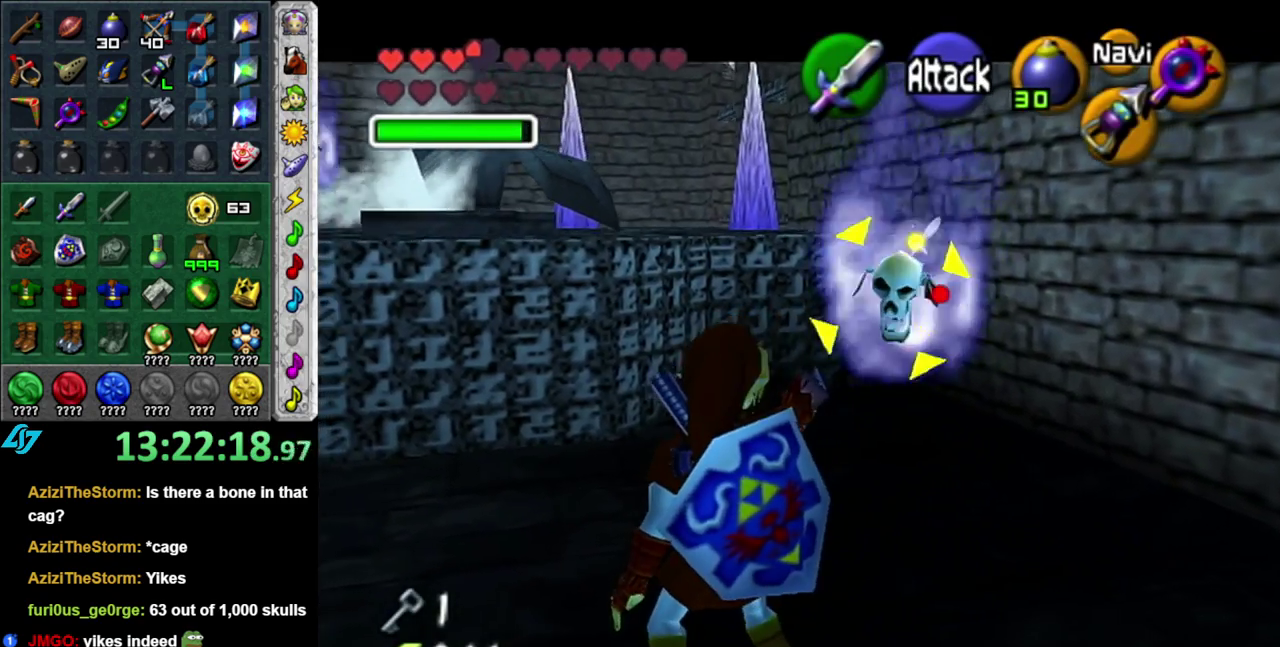
{"buttons": ["B"], "left_stick": "up-right", "right_stick": "center", "events": [[367, "left_stick", "up-right"], [500, "B", "down"]]}
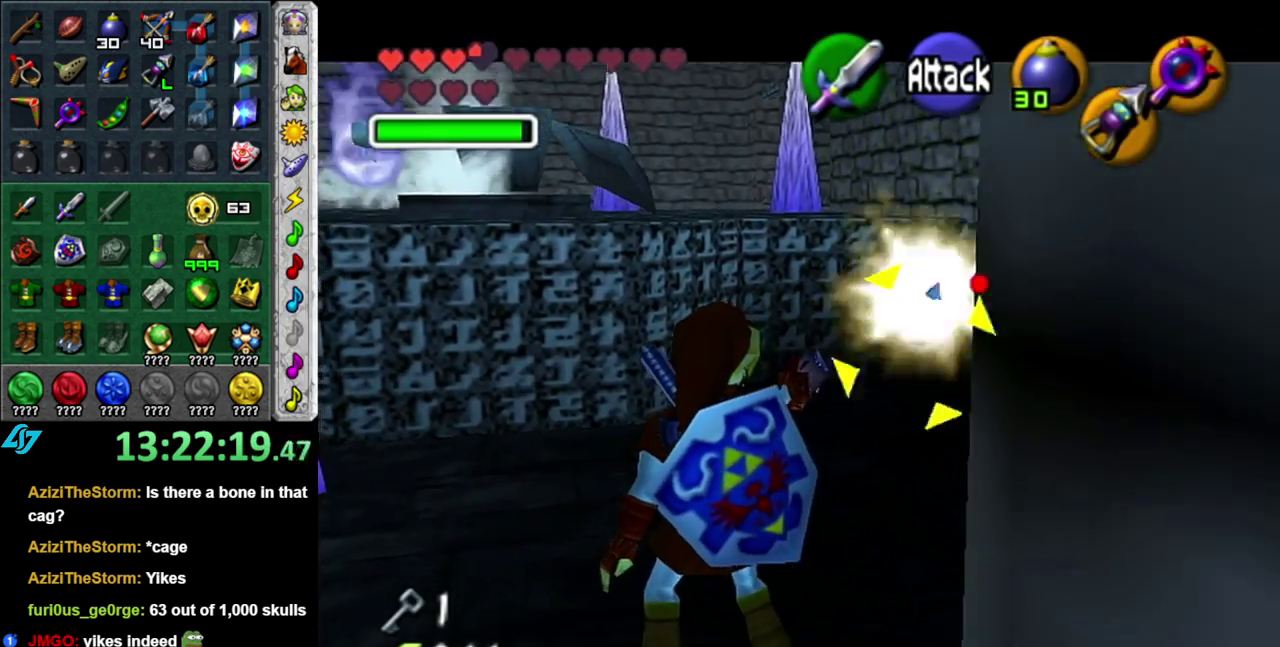
{"buttons": ["A"], "left_stick": "up", "right_stick": "center", "events": [[83, "B", "up"], [150, "left_stick", "up"], [167, "A", "down"], [233, "A", "up"], [300, "A", "down"], [367, "A", "up"], [433, "A", "down"]]}
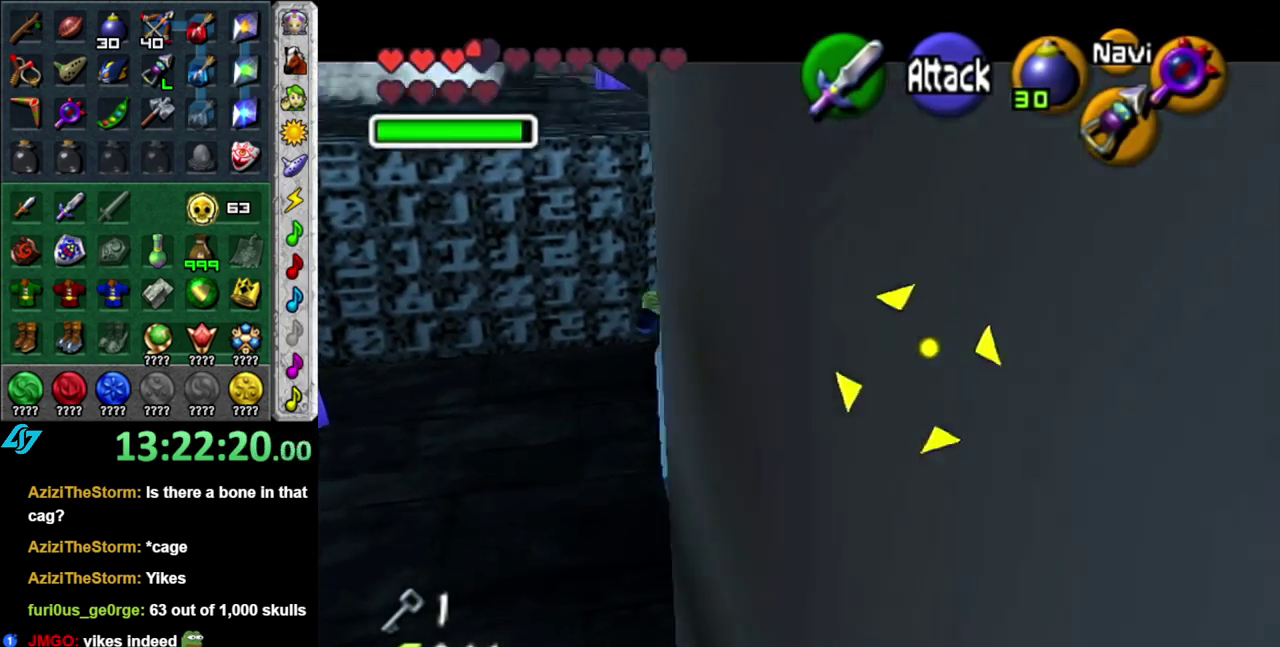
{"buttons": [], "left_stick": "center", "right_stick": "center", "events": [[17, "A", "up"], [83, "A", "down"], [183, "left_stick", "center"], [200, "A", "up"]]}
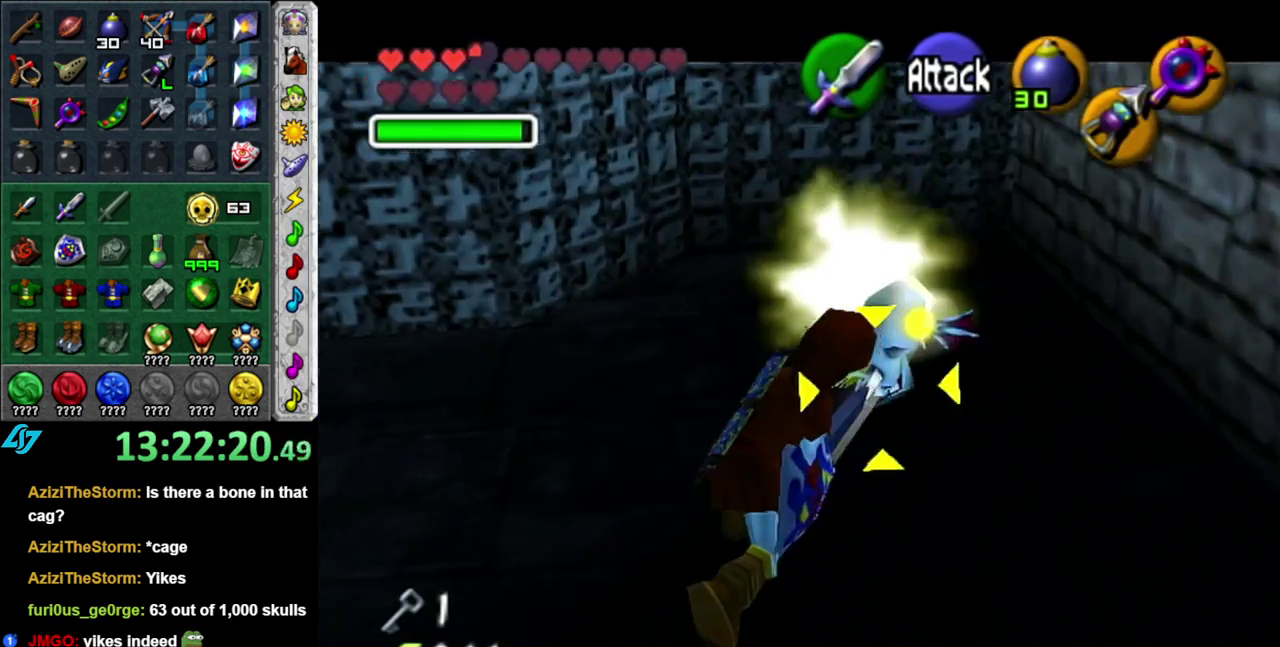
{"buttons": [], "left_stick": "left", "right_stick": "center", "events": [[300, "left_stick", "left"]]}
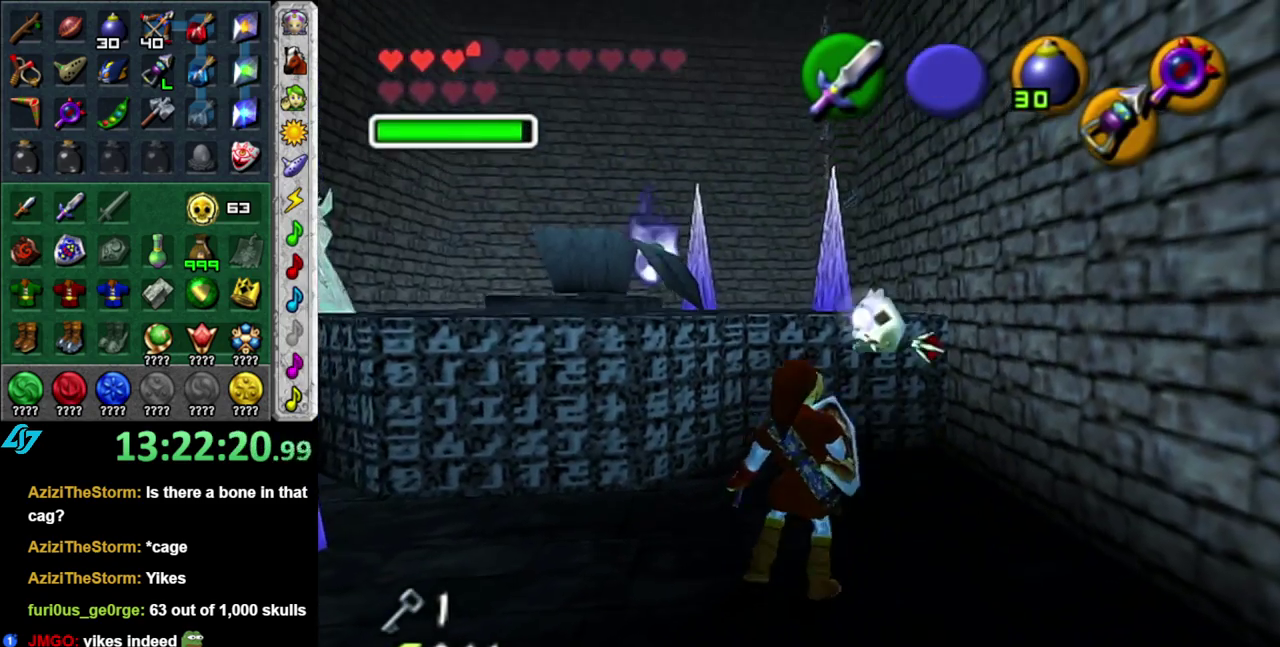
{"buttons": [], "left_stick": "left", "right_stick": "center", "events": []}
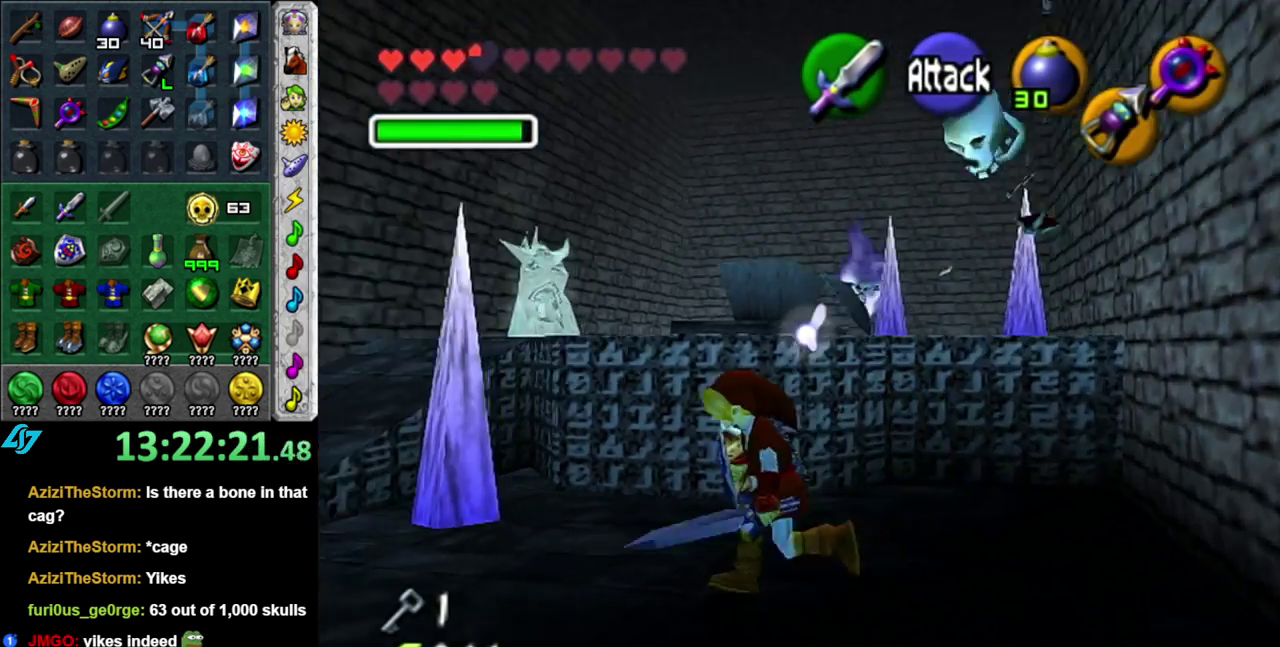
{"buttons": [], "left_stick": "up-left", "right_stick": "center", "events": [[233, "left_stick", "up-left"]]}
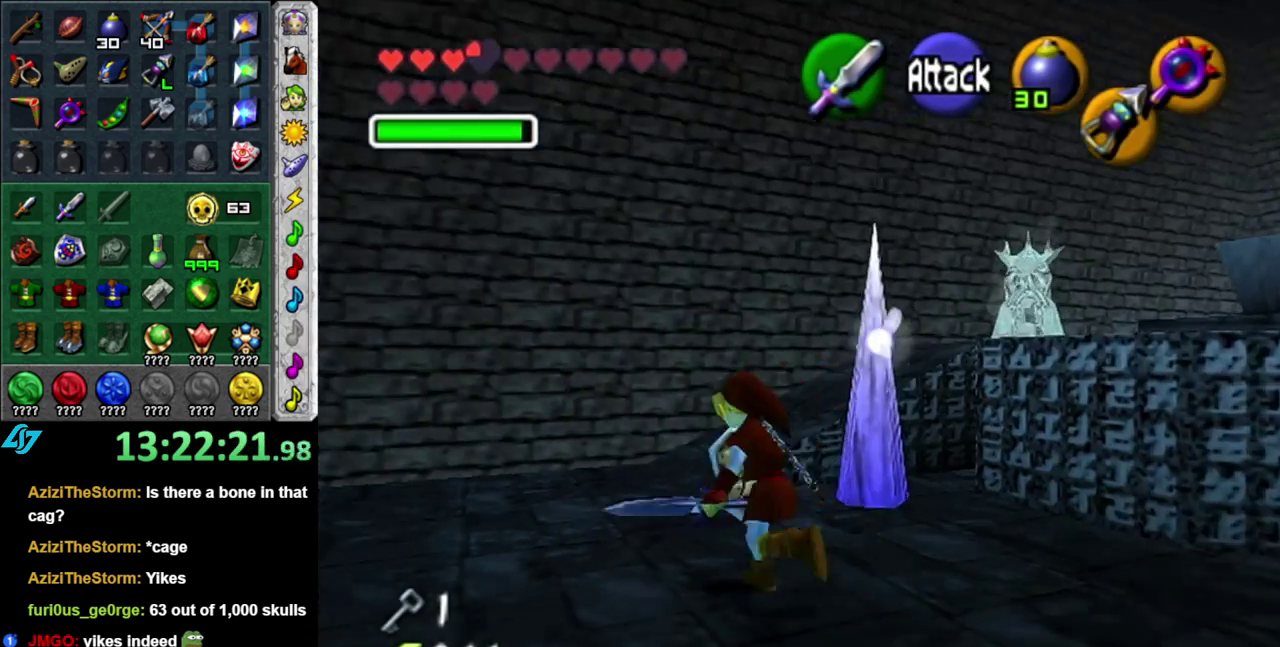
{"buttons": [], "left_stick": "up", "right_stick": "center", "events": [[167, "left_stick", "up"]]}
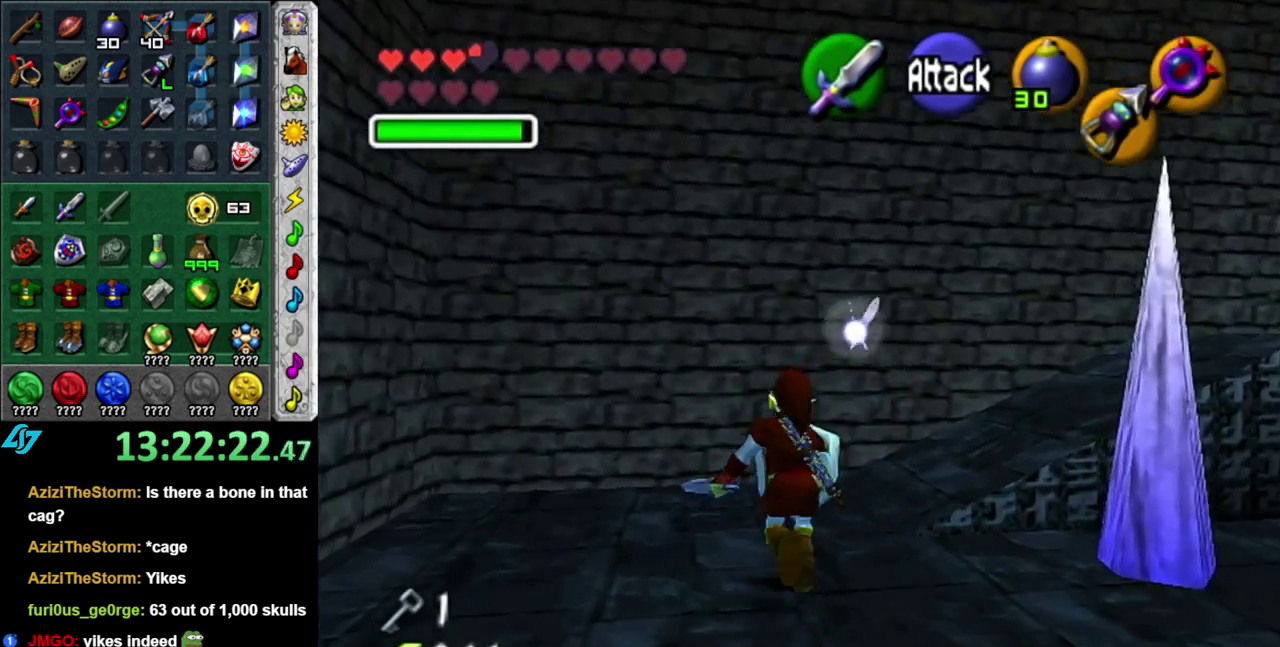
{"buttons": ["L1"], "left_stick": "up-right", "right_stick": "center", "events": [[50, "left_stick", "up-right"], [300, "A", "down"], [467, "A", "up"], [483, "L1", "down"]]}
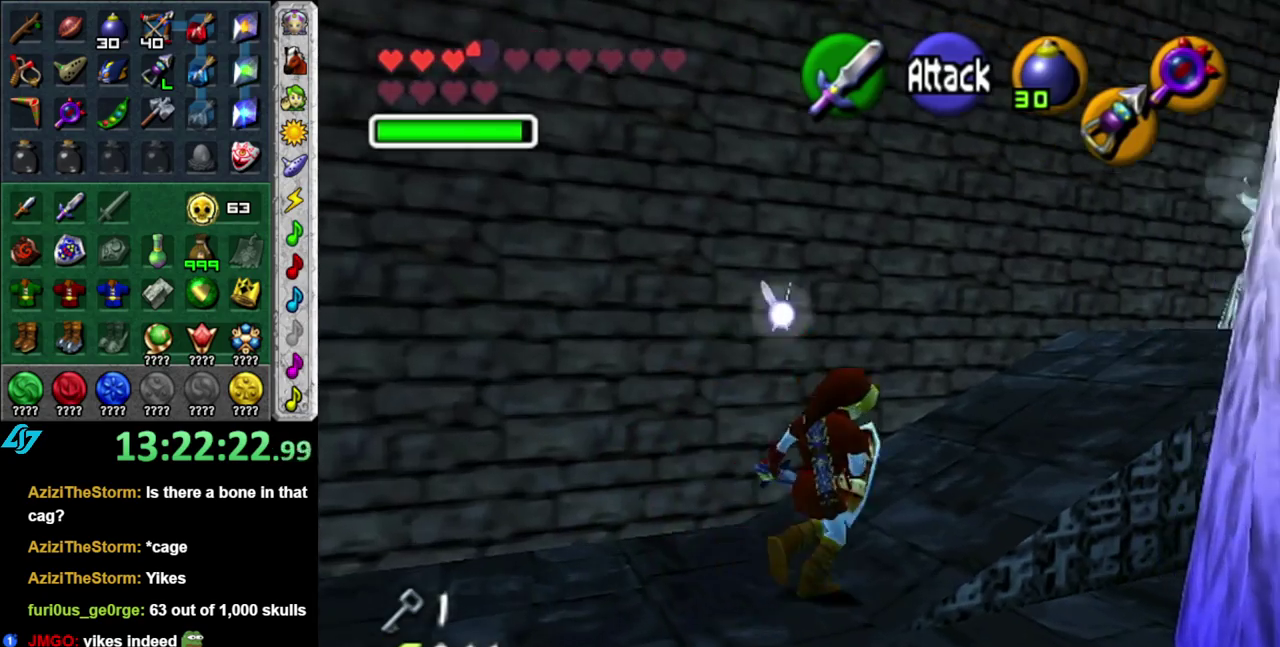
{"buttons": ["A", "L1"], "left_stick": "up", "right_stick": "center", "events": [[233, "left_stick", "center"], [433, "left_stick", "up"], [467, "A", "down"]]}
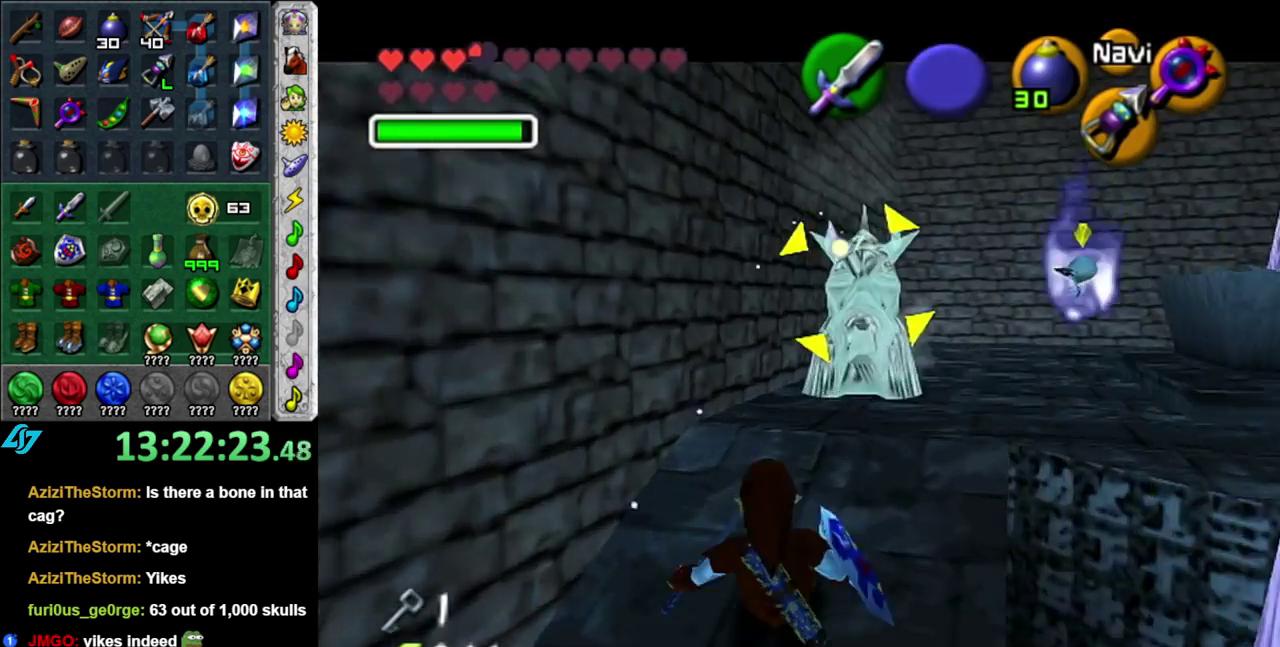
{"buttons": ["L1"], "left_stick": "up", "right_stick": "center", "events": [[83, "A", "up"], [117, "L1", "up"], [367, "A", "down"], [367, "L1", "down"], [483, "A", "up"]]}
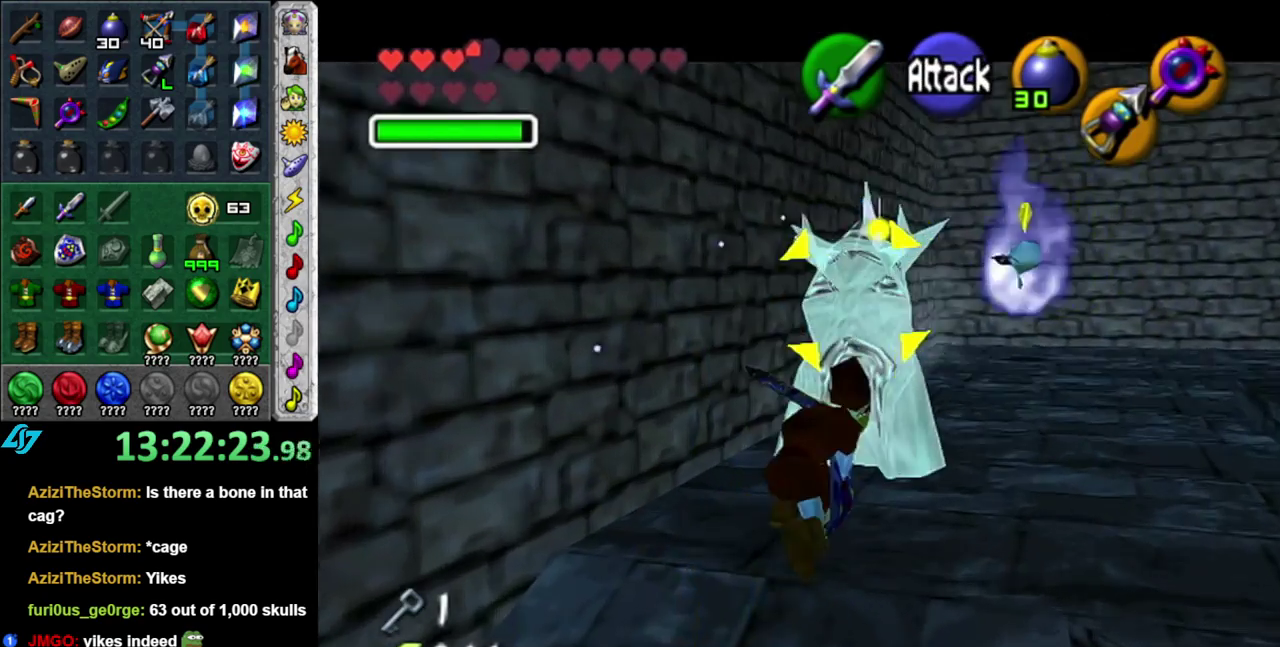
{"buttons": [], "left_stick": "up-right", "right_stick": "center", "events": [[83, "L1", "up"], [117, "left_stick", "center"], [367, "left_stick", "up-right"]]}
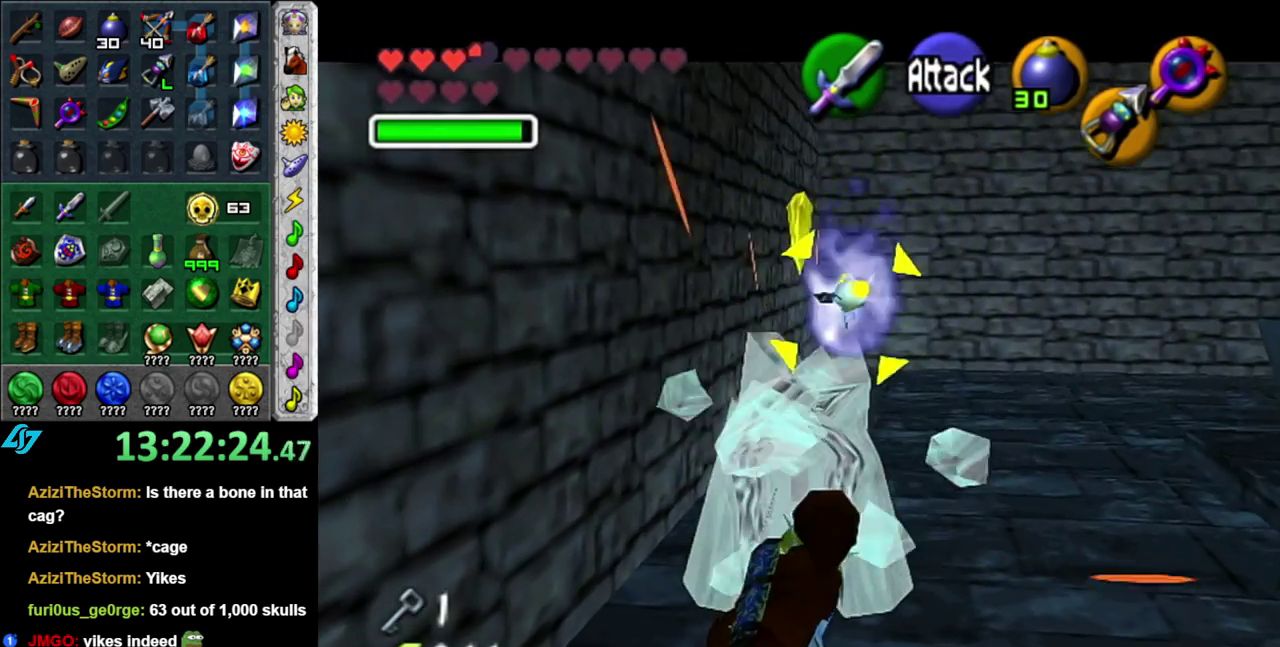
{"buttons": ["B", "R1"], "left_stick": "center", "right_stick": "center", "events": [[117, "left_stick", "down"], [183, "L1", "down"], [267, "R1", "down"], [300, "left_stick", "center"], [367, "L1", "up"], [467, "B", "down"]]}
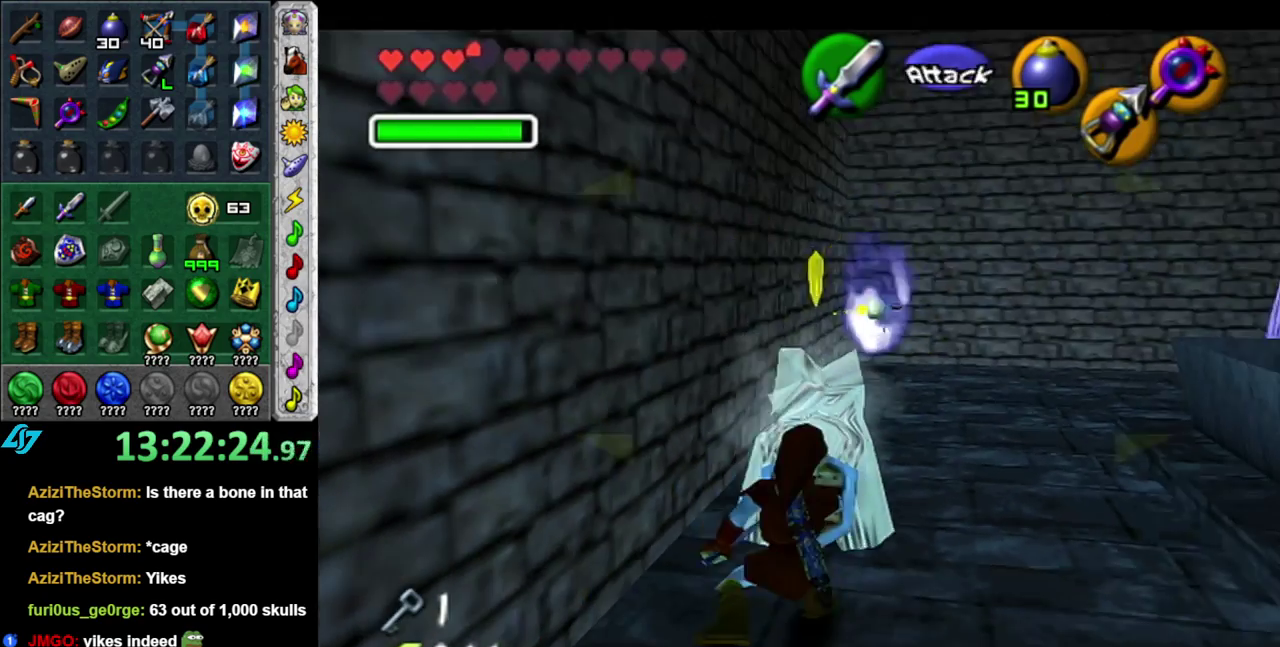
{"buttons": [], "left_stick": "up", "right_stick": "center", "events": [[83, "B", "up"], [217, "R1", "up"], [267, "left_stick", "up"]]}
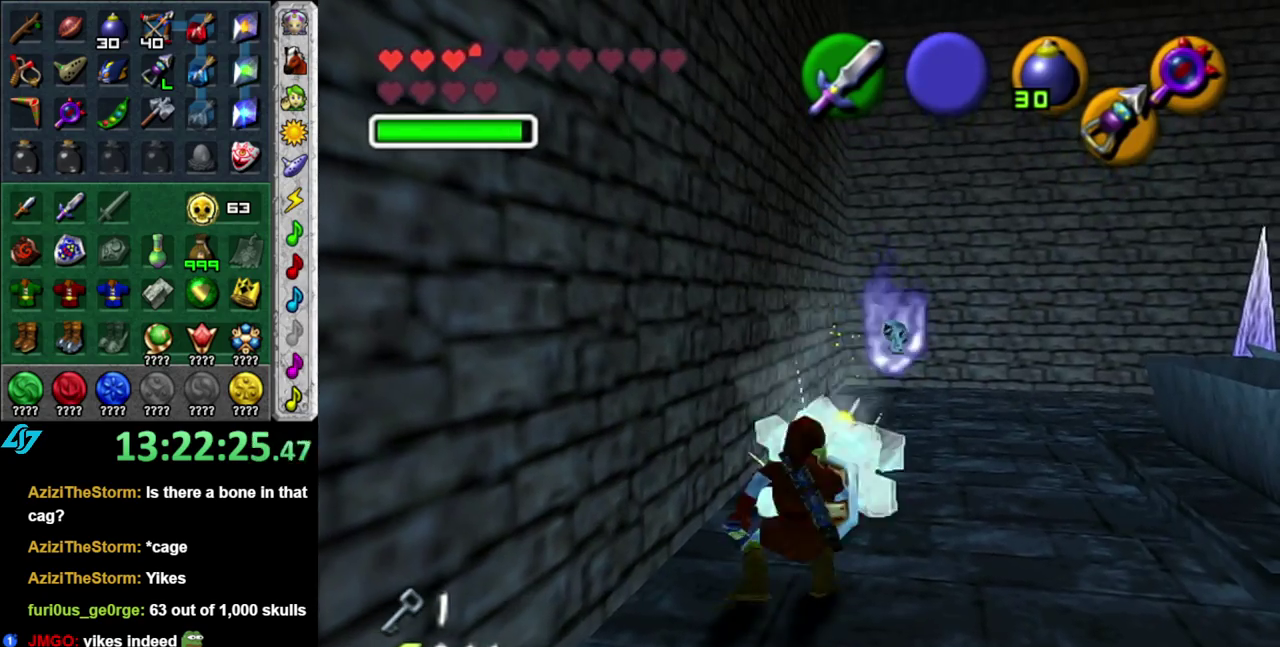
{"buttons": [], "left_stick": "up-right", "right_stick": "center", "events": [[433, "left_stick", "up-right"]]}
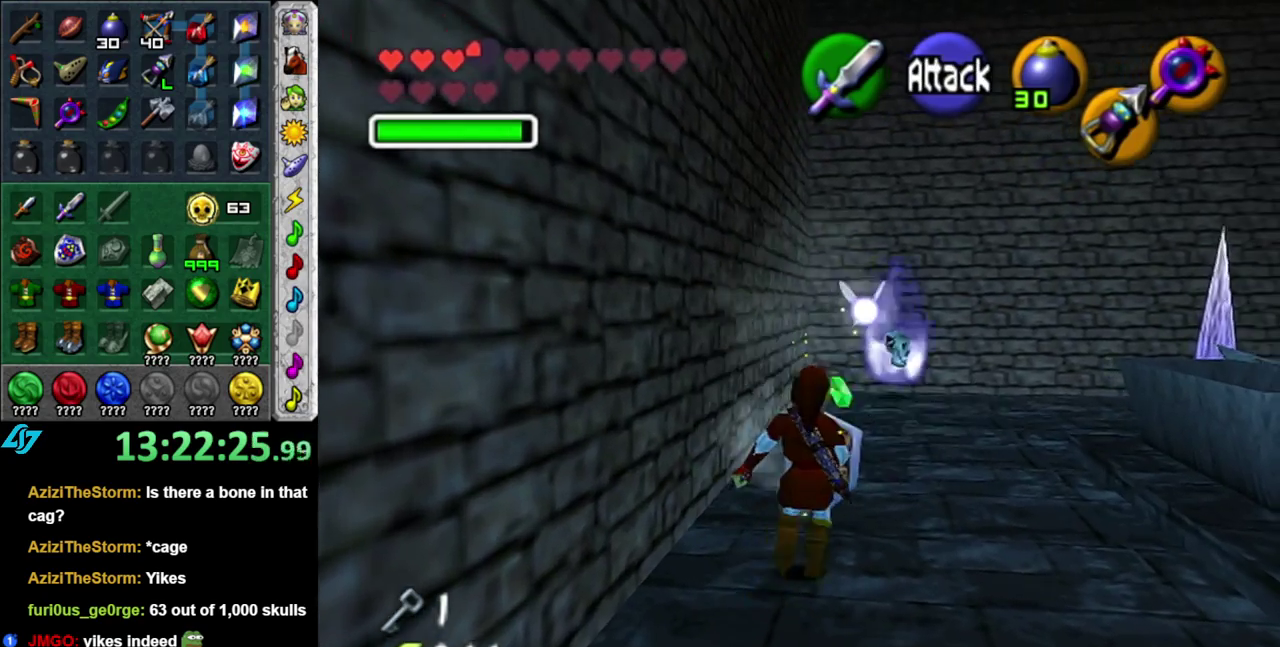
{"buttons": [], "left_stick": "up", "right_stick": "center", "events": [[17, "A", "down"], [333, "A", "up"], [433, "left_stick", "up"]]}
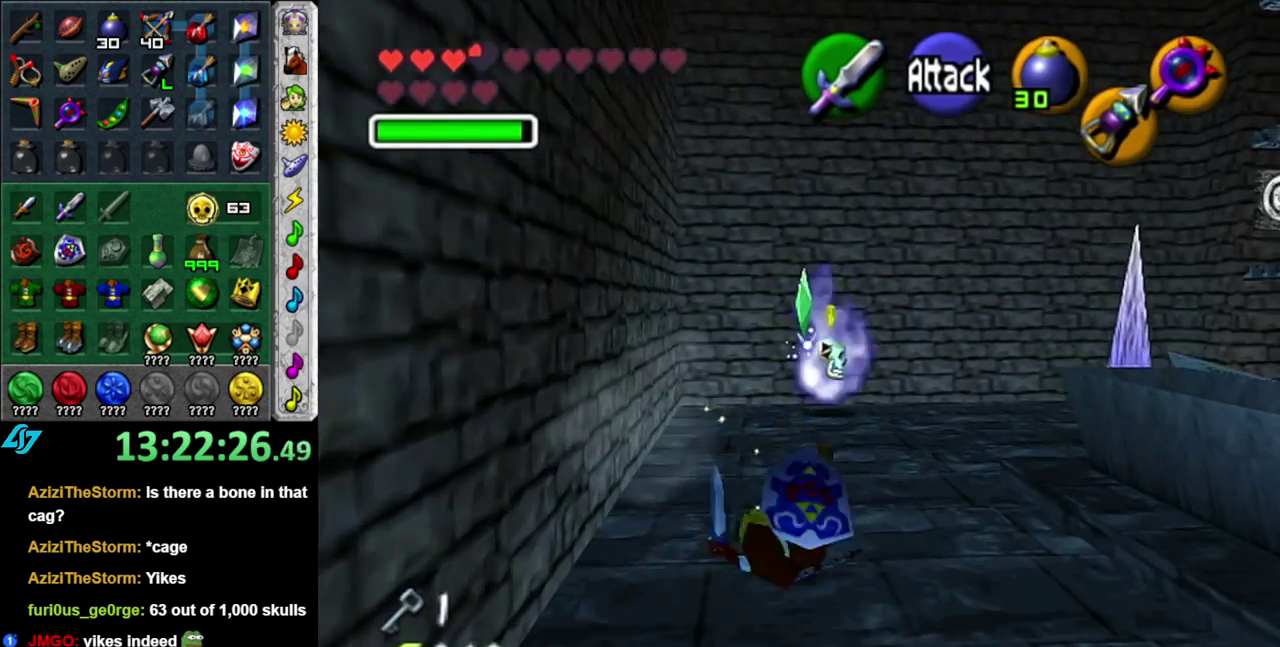
{"buttons": [], "left_stick": "center", "right_stick": "center", "events": [[117, "L1", "down"], [117, "left_stick", "center"], [217, "Z", "down"], [333, "L1", "up"], [333, "Z", "up"]]}
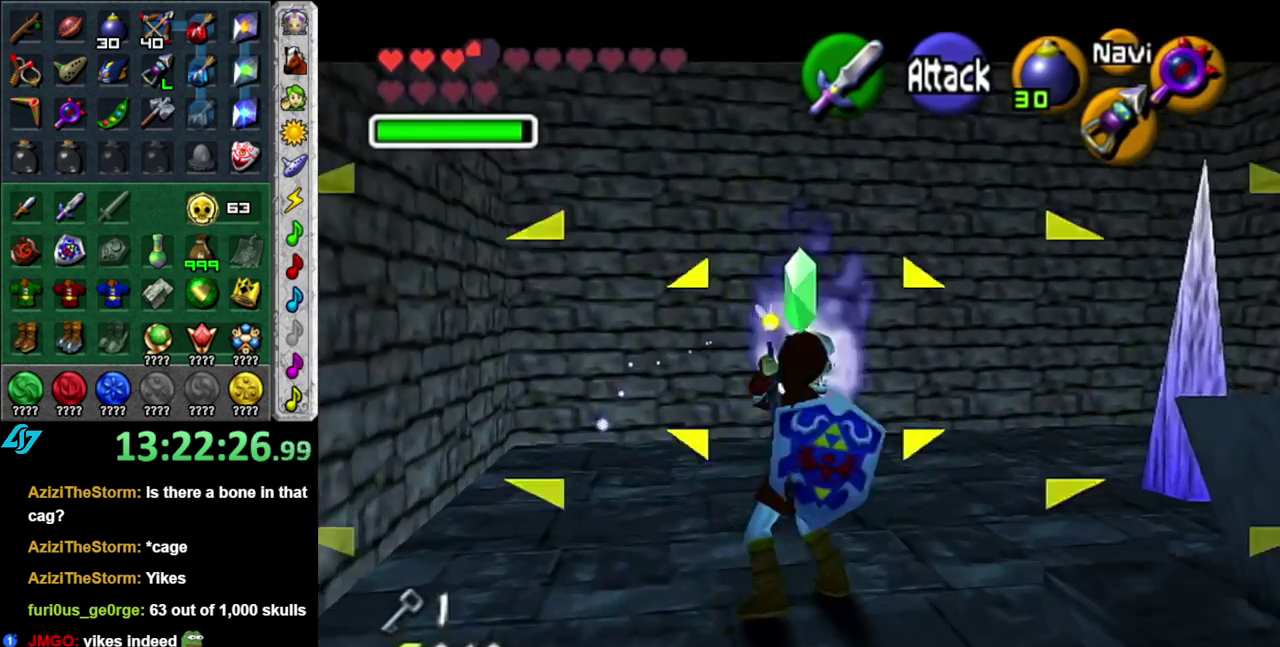
{"buttons": [], "left_stick": "center", "right_stick": "center", "events": [[233, "Z", "down"], [367, "Z", "up"]]}
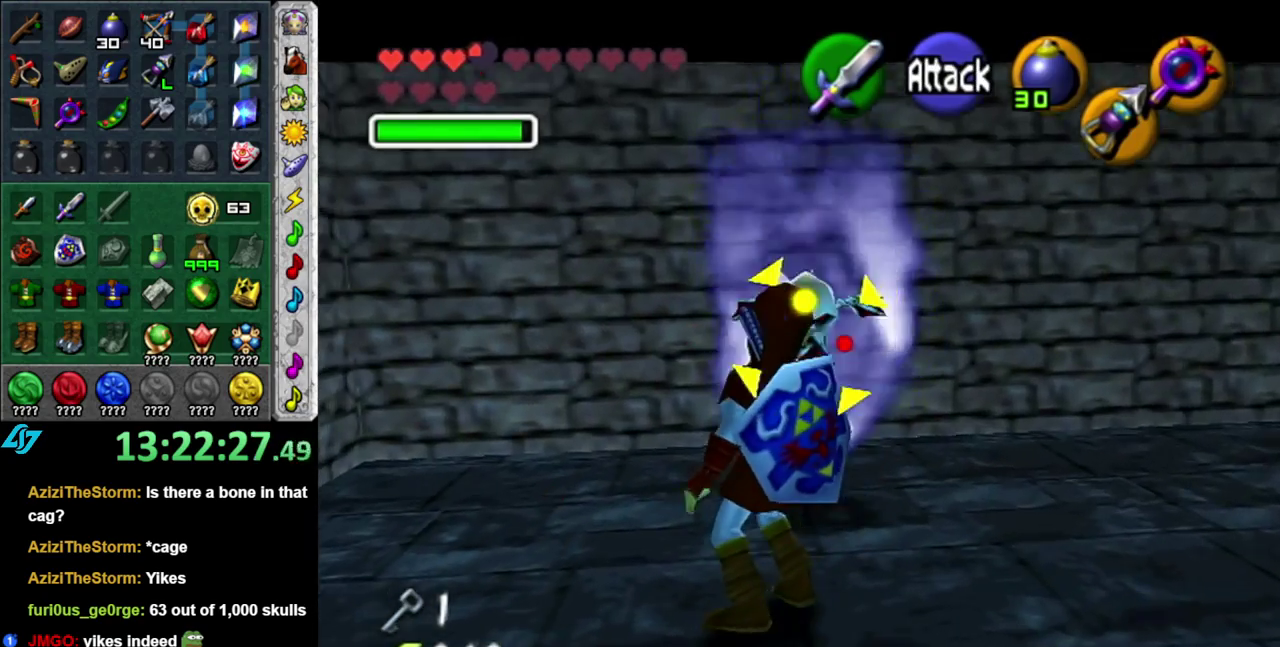
{"buttons": [], "left_stick": "center", "right_stick": "center", "events": []}
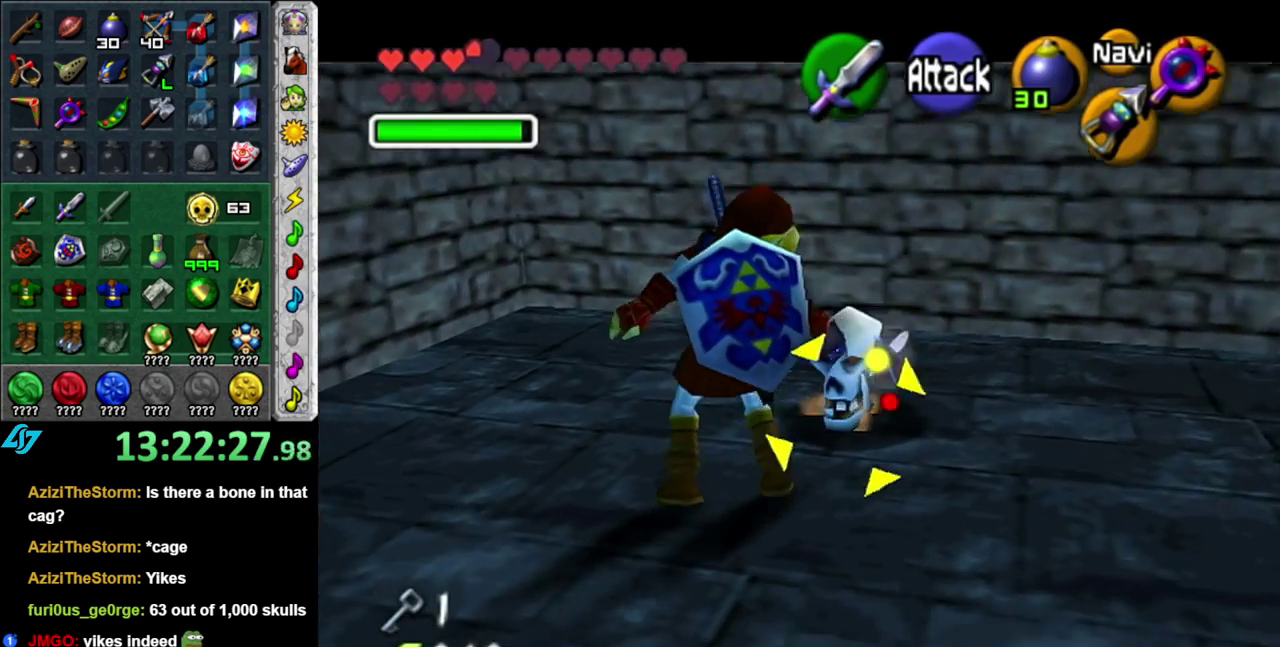
{"buttons": [], "left_stick": "down-left", "right_stick": "center"}
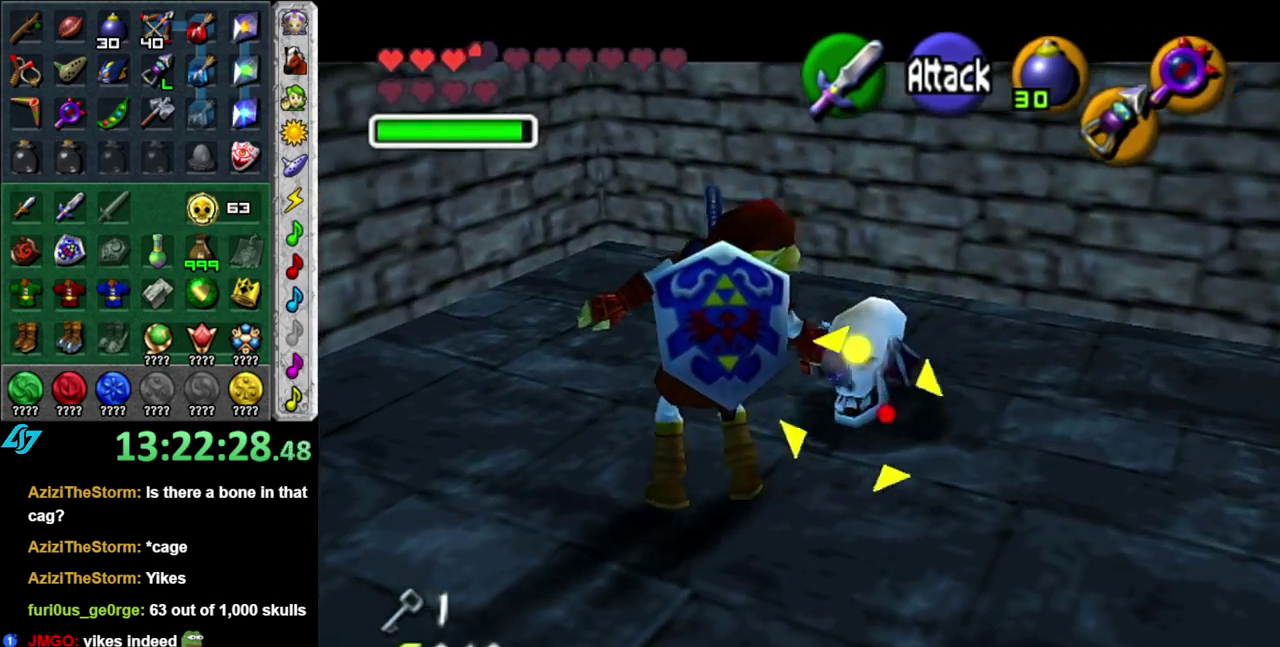
{"buttons": ["B"], "left_stick": "right", "right_stick": "center"}
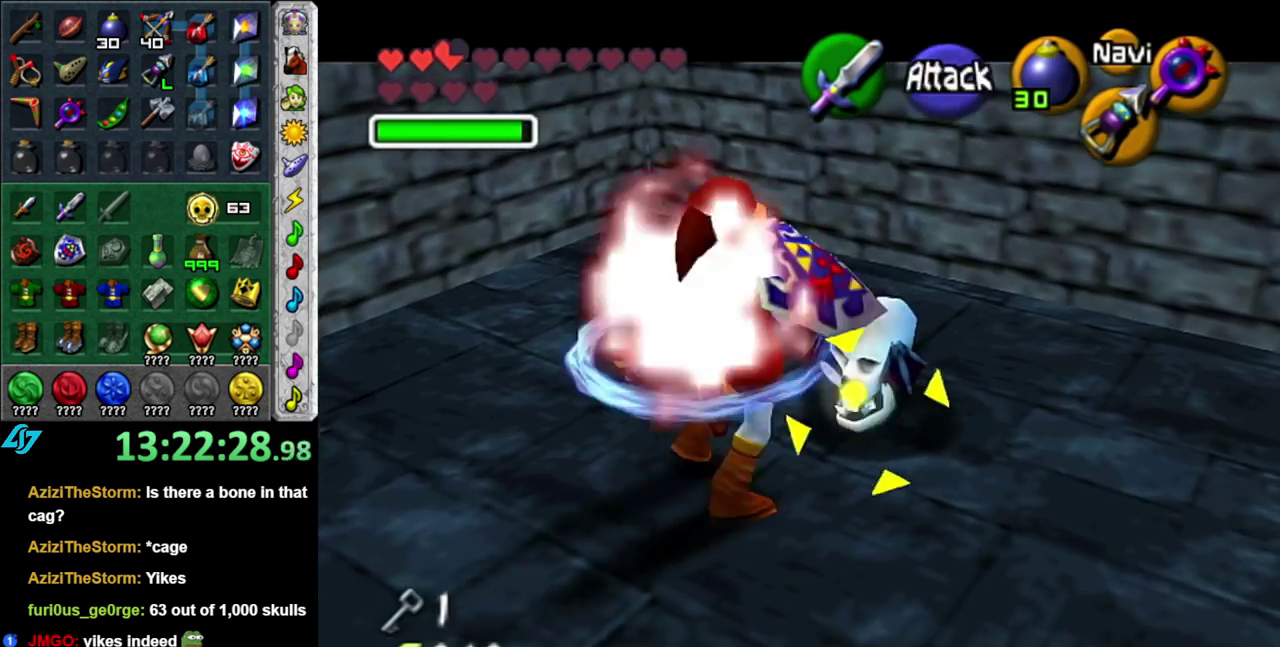
{"buttons": [], "left_stick": "center", "right_stick": "center"}
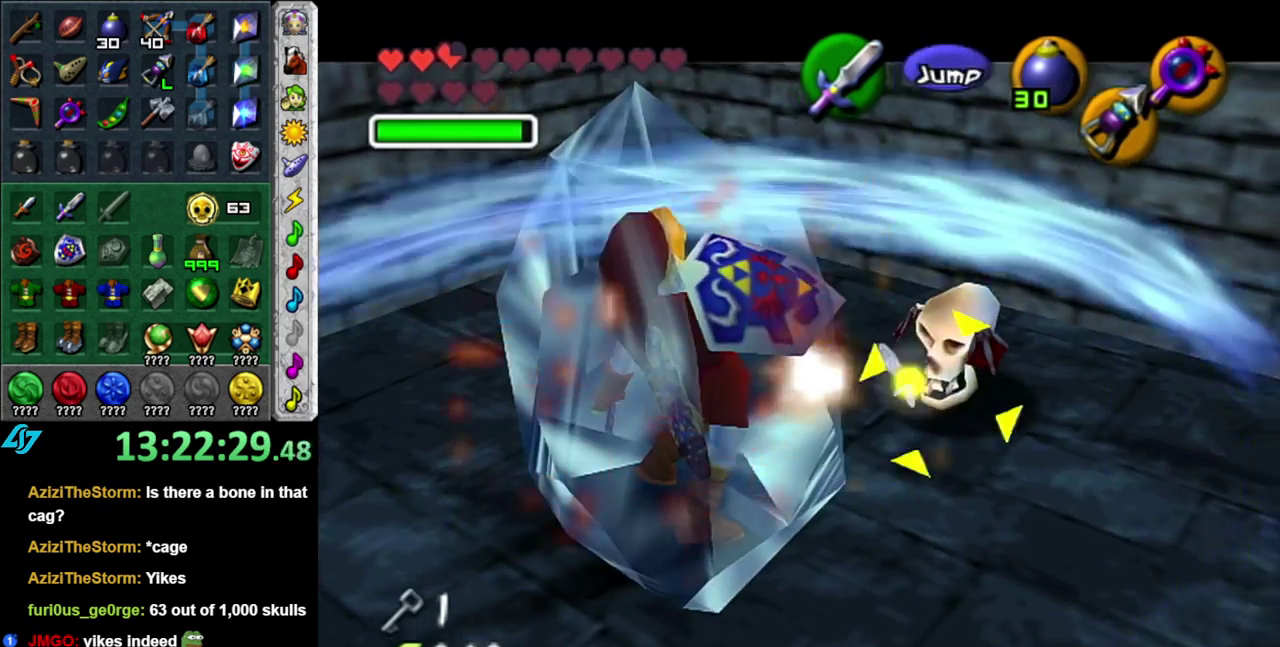
{"buttons": [], "left_stick": "right", "right_stick": "center"}
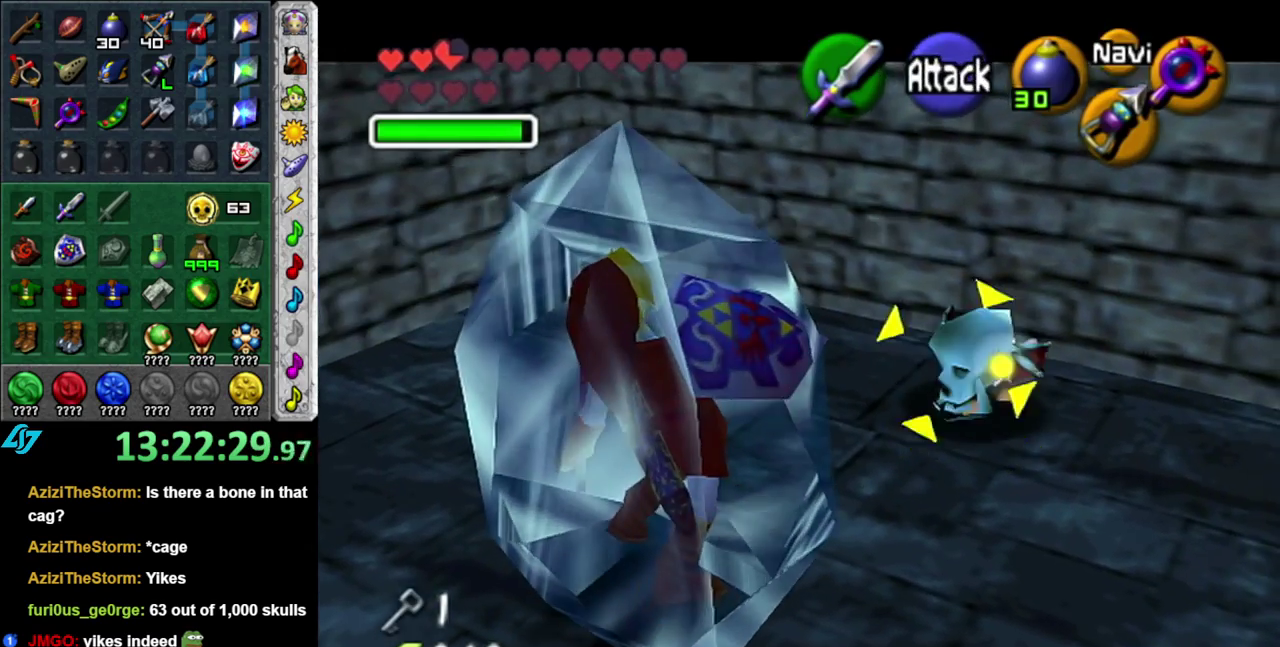
{"buttons": ["A", "B"], "left_stick": "left", "right_stick": "center"}
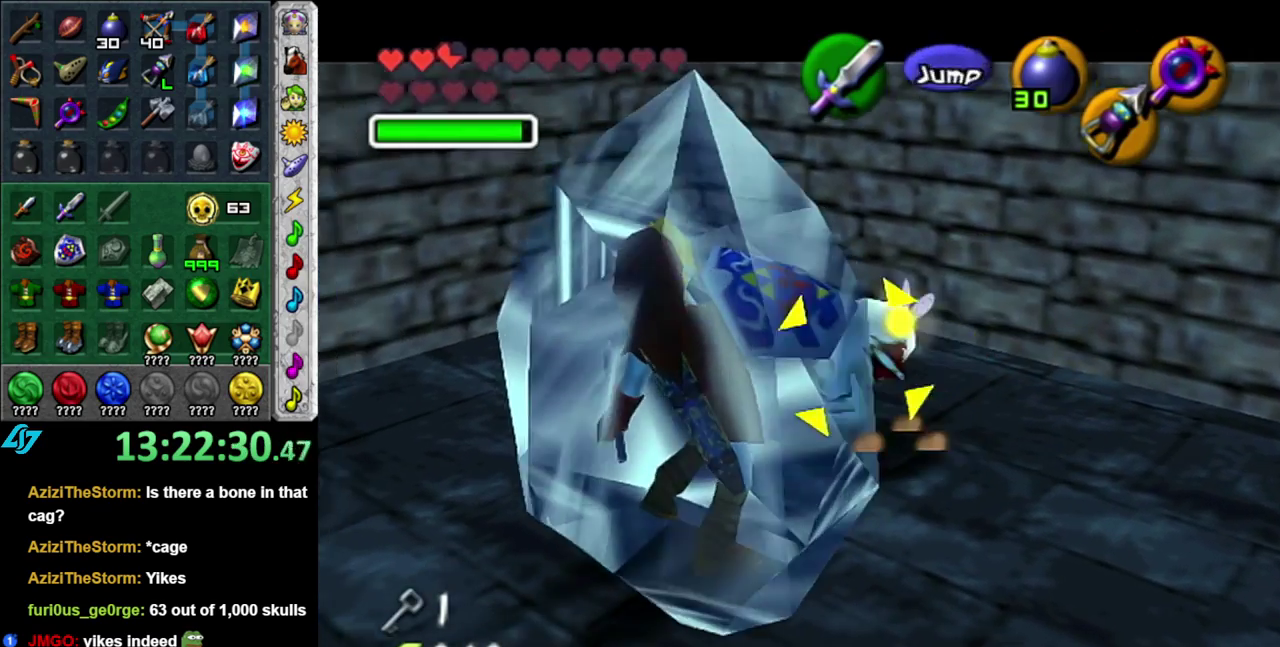
{"buttons": [], "left_stick": "right", "right_stick": "center", "events": [[17, "A", "up"], [17, "B", "up"], [83, "left_stick", "right"], [117, "A", "down"], [117, "B", "down"], [200, "A", "up"], [233, "B", "up"], [333, "A", "down"], [333, "B", "down"], [433, "A", "up"], [433, "B", "up"]]}
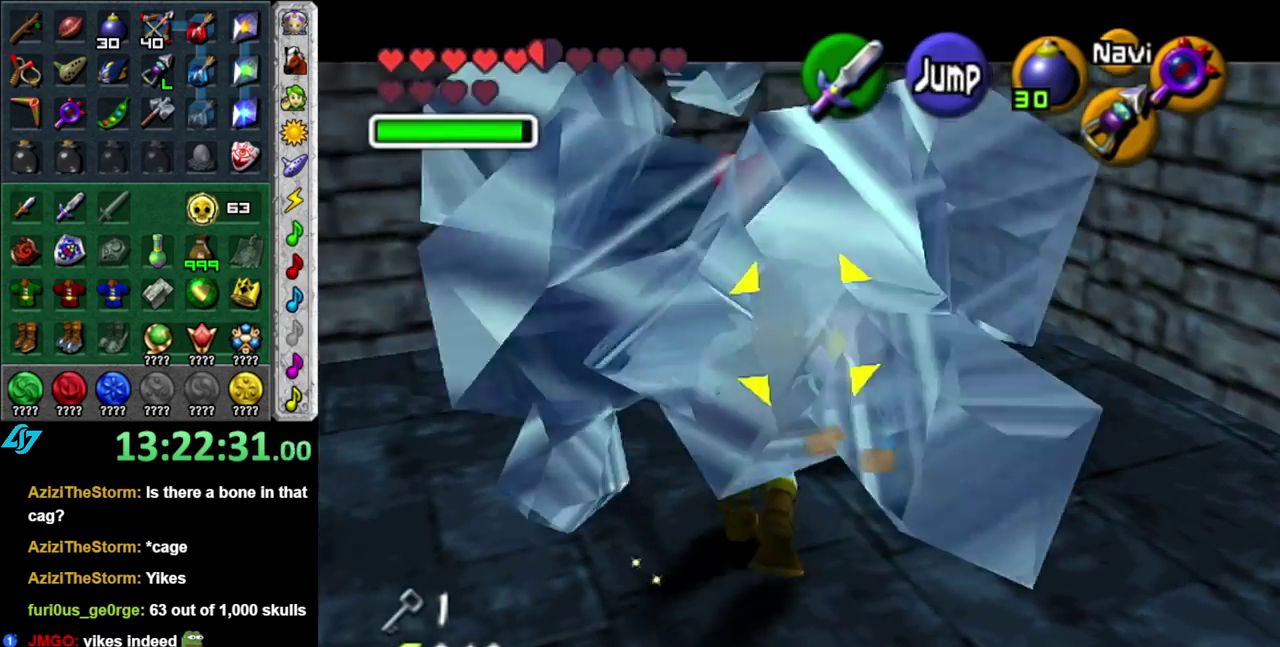
{"buttons": [], "left_stick": "down-left", "right_stick": "center", "events": [[17, "A", "down"], [17, "B", "down"], [50, "left_stick", "up-right"], [150, "A", "up"], [150, "B", "up"], [150, "left_stick", "left"], [267, "left_stick", "up"], [467, "left_stick", "down-left"]]}
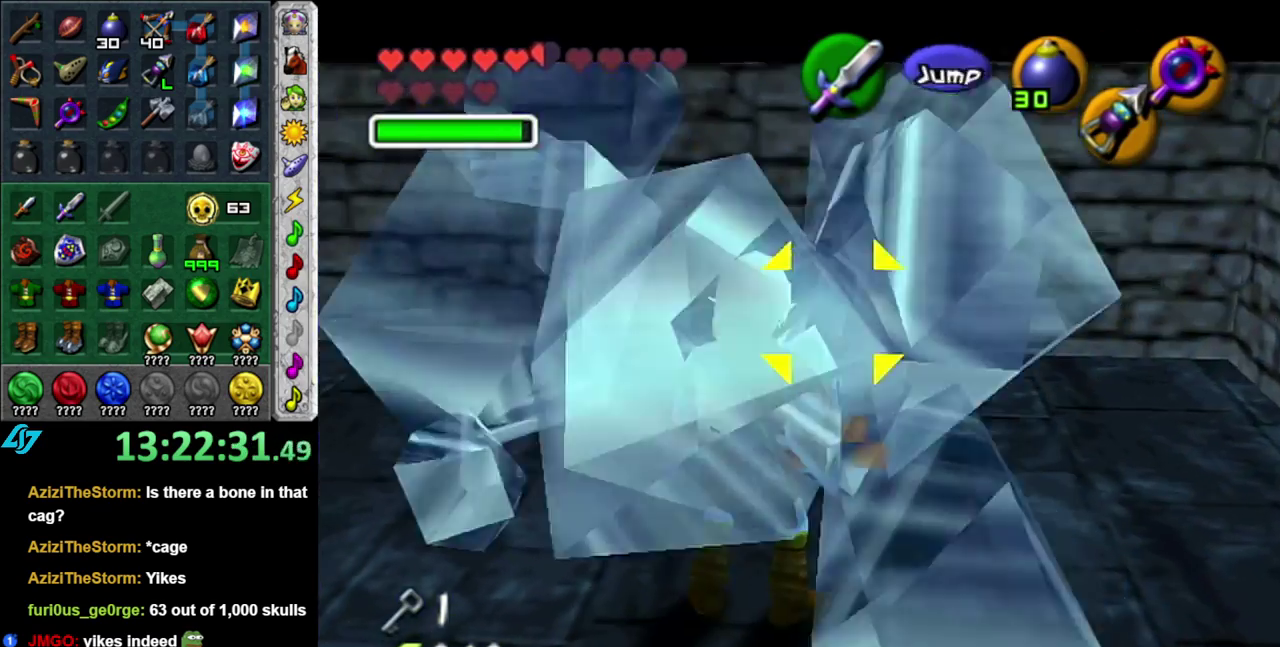
{"buttons": [], "left_stick": "up-left", "right_stick": "center", "events": [[83, "B", "down"], [83, "left_stick", "up"], [200, "B", "up"], [267, "B", "down"], [300, "left_stick", "up-right"], [400, "B", "up"], [400, "left_stick", "up-left"]]}